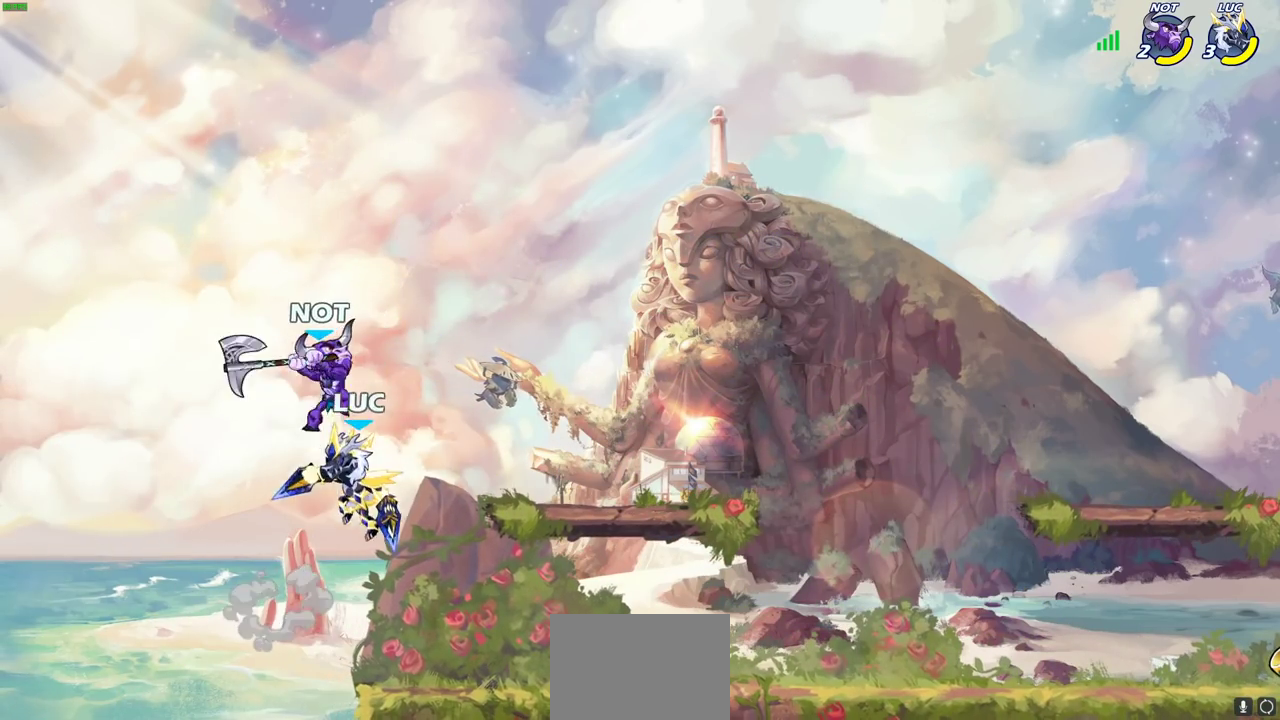
Gameplay with a controller (PlayStation layout); each line is a JSON object with the inputs held at the frame after it (dt_ms = milliseconds from this image to that frame). "events" lists button and stick changes between this image and that frame as [ms after this image, input, new state], when the widget could be followed in between. This document gives stick clicks only as held states, not as events.
{"dt_ms": 300, "buttons": [], "left_stick": "right", "right_stick": "center", "events": []}
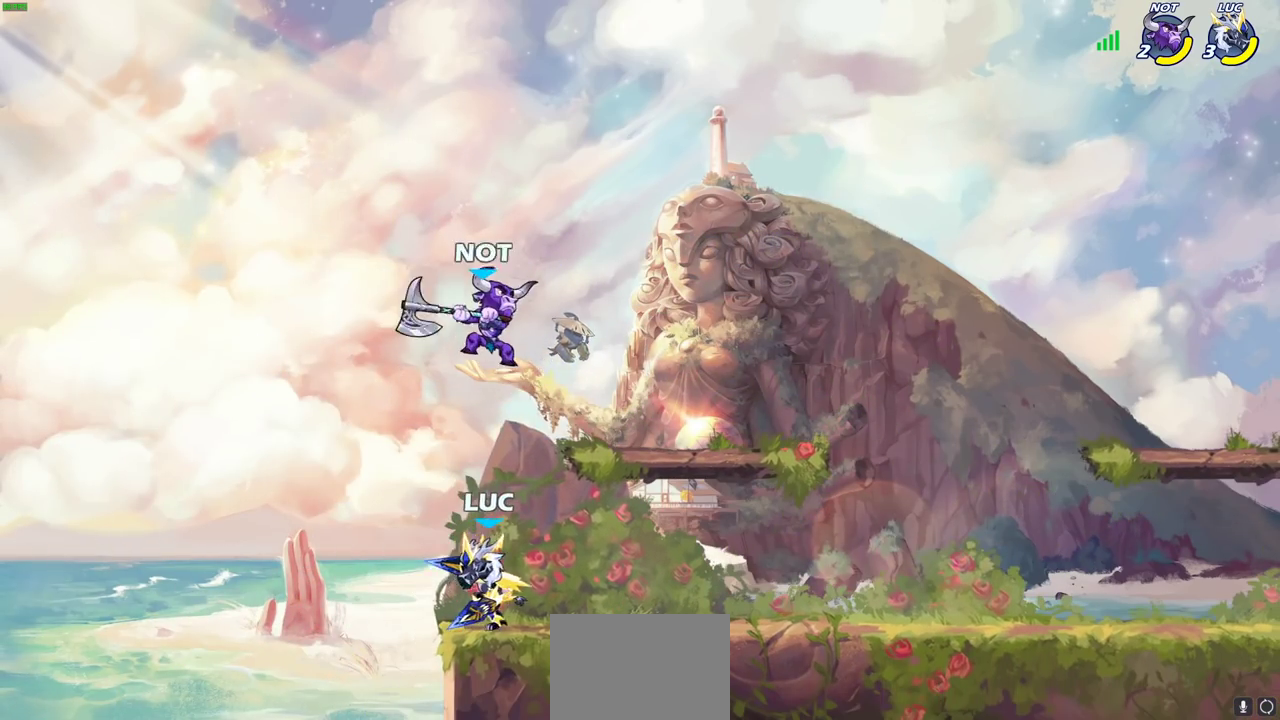
{"dt_ms": 700, "buttons": [], "left_stick": "center", "right_stick": "center", "events": [[250, "SQUARE", "down"], [250, "left_stick", "down"], [317, "SQUARE", "up"], [383, "left_stick", "center"]]}
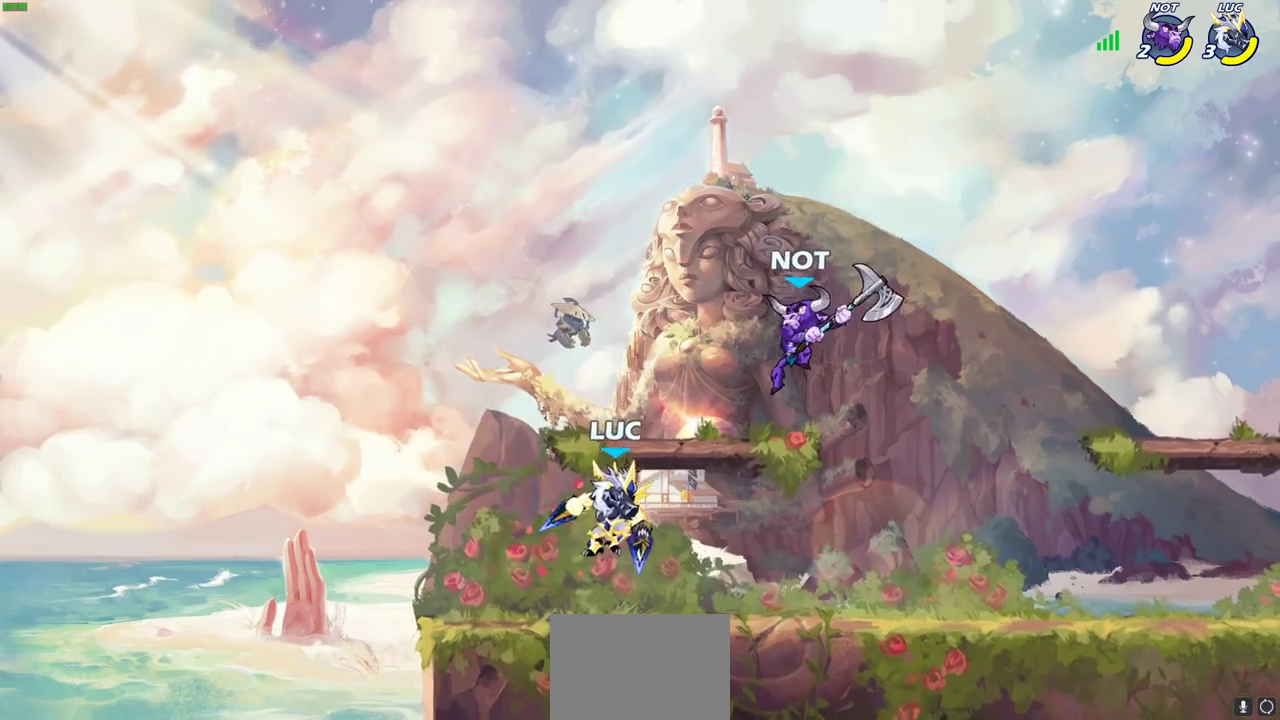
{"dt_ms": 300, "buttons": [], "left_stick": "left", "right_stick": "center", "events": [[133, "left_stick", "left"]]}
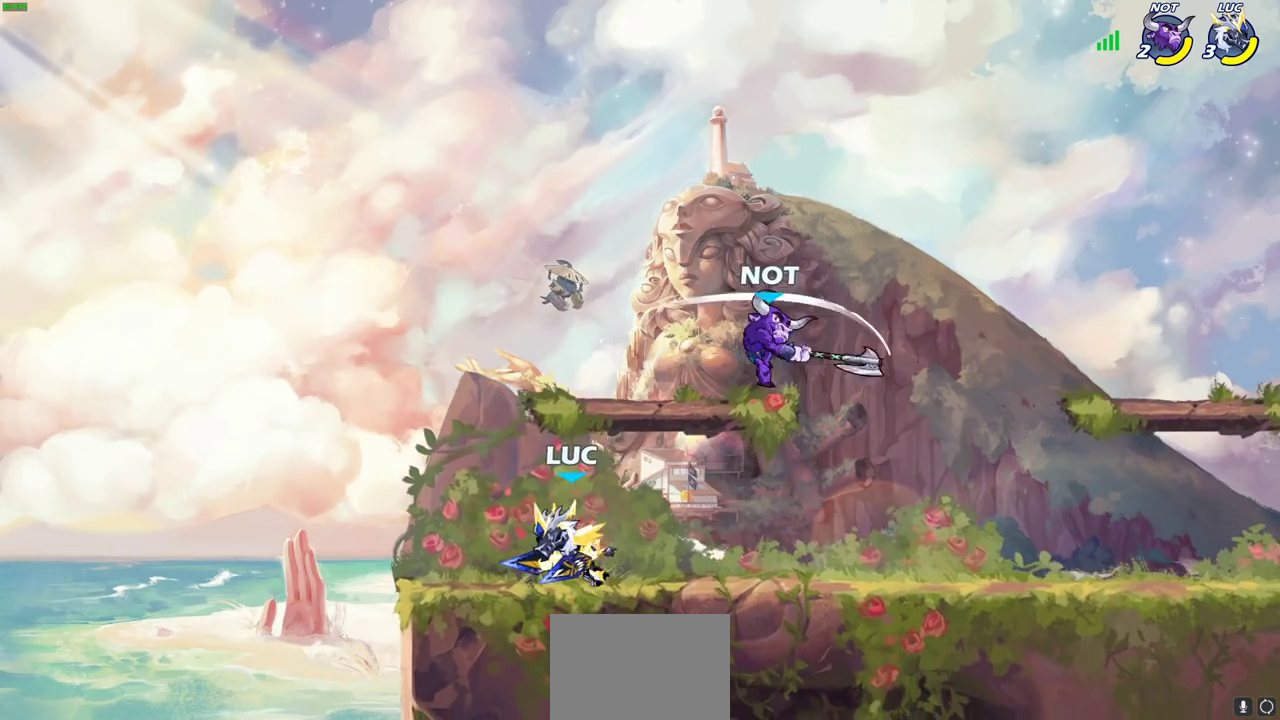
{"dt_ms": 400, "buttons": [], "left_stick": "down-left", "right_stick": "center", "events": [[83, "left_stick", "right"], [217, "R2", "down"], [250, "left_stick", "down"], [333, "R2", "up"], [367, "left_stick", "down-left"]]}
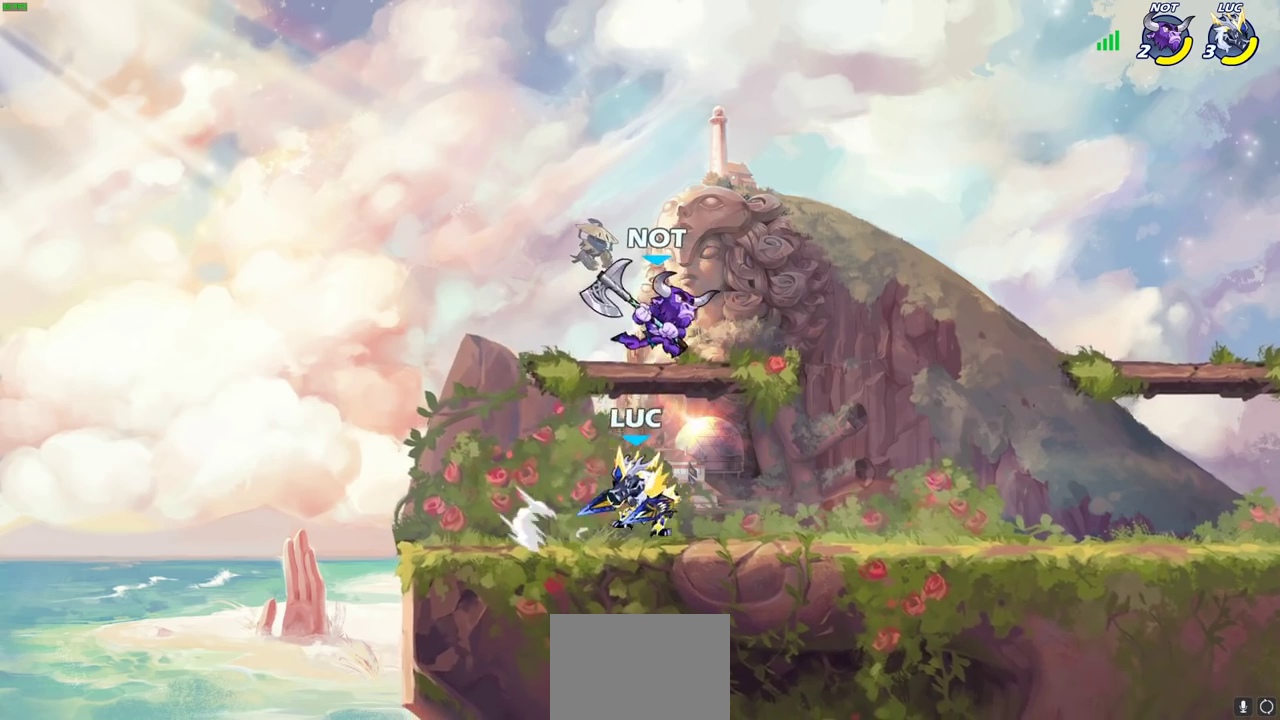
{"dt_ms": 600, "buttons": [], "left_stick": "down", "right_stick": "center", "events": [[17, "R2", "down"], [133, "R2", "up"], [233, "left_stick", "right"], [333, "R2", "down"], [467, "R2", "up"], [550, "left_stick", "down"]]}
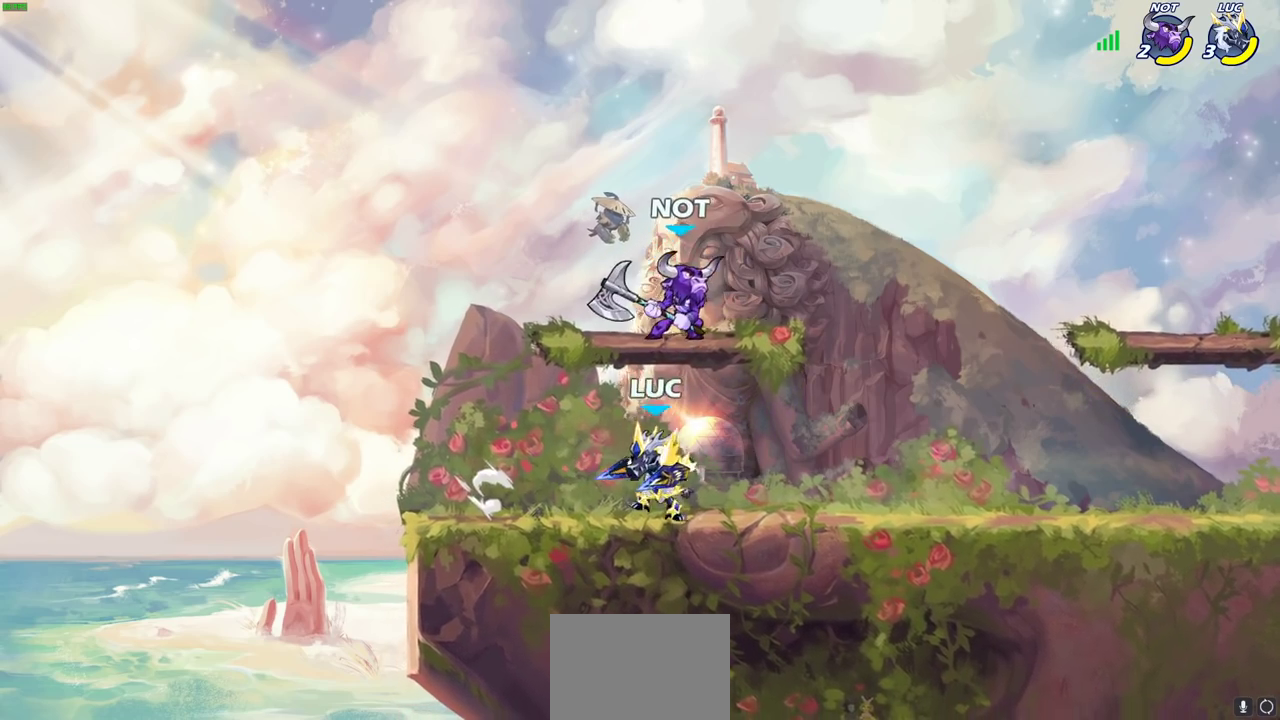
{"dt_ms": 300, "buttons": [], "left_stick": "right", "right_stick": "center", "events": [[267, "left_stick", "right"]]}
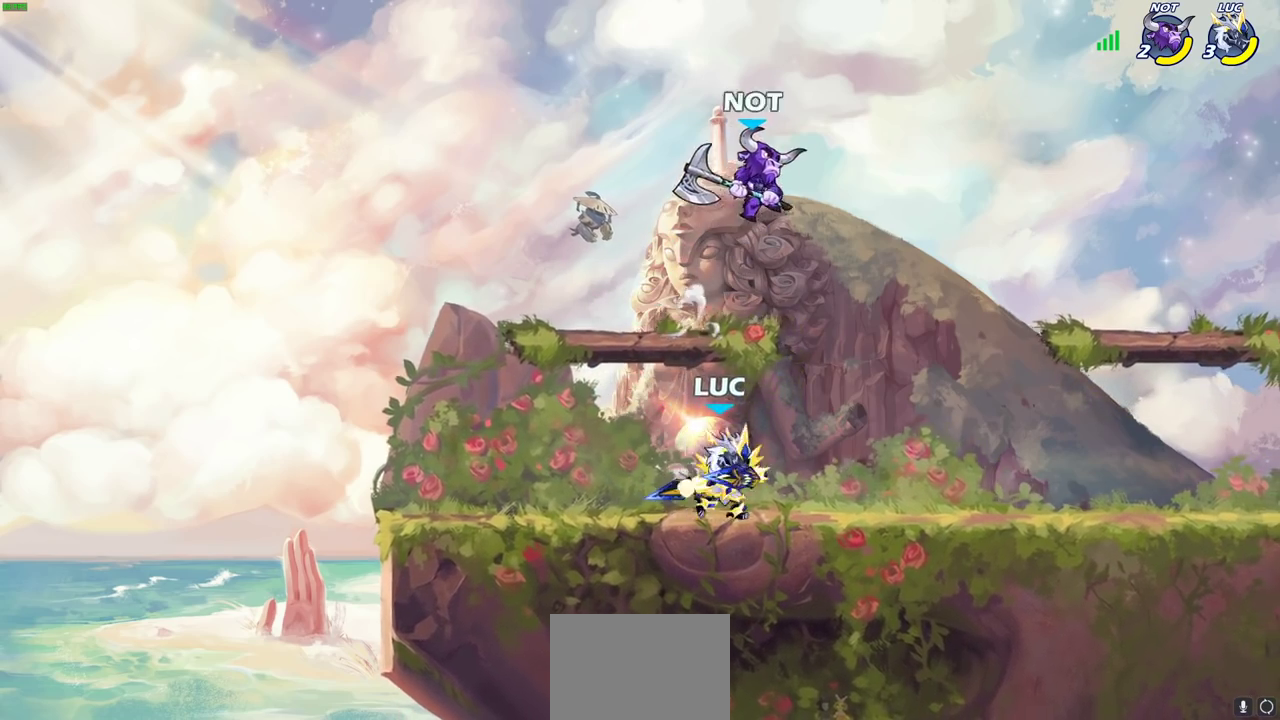
{"dt_ms": 800, "buttons": [], "left_stick": "center", "right_stick": "center", "events": [[17, "CROSS", "down"], [67, "SQUARE", "down"], [83, "left_stick", "center"], [117, "CROSS", "up"], [167, "SQUARE", "up"], [333, "left_stick", "up-right"], [433, "left_stick", "up"], [500, "left_stick", "center"], [617, "CROSS", "down"], [717, "CROSS", "up"]]}
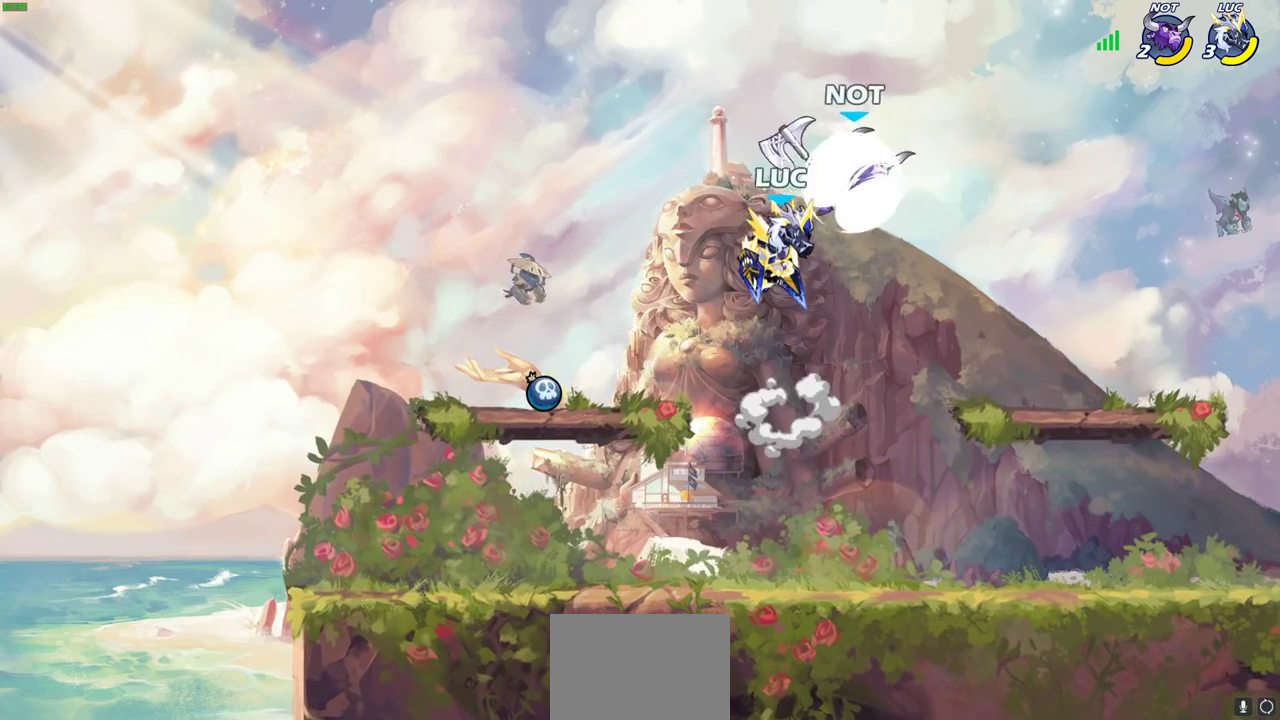
{"dt_ms": 400, "buttons": [], "left_stick": "down-right", "right_stick": "center", "events": [[233, "left_stick", "down"], [367, "left_stick", "down-right"]]}
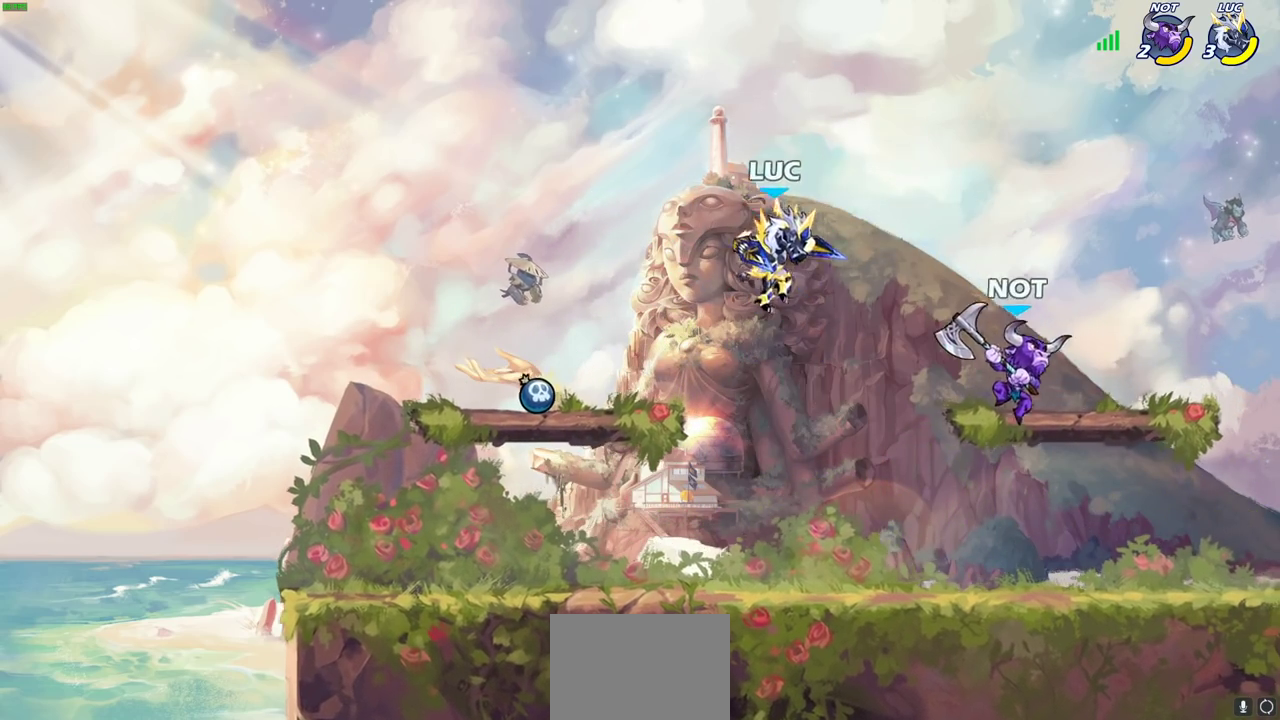
{"dt_ms": 600, "buttons": ["SQUARE"], "left_stick": "center", "right_stick": "center", "events": [[67, "left_stick", "right"], [217, "left_stick", "center"], [250, "R2", "down"], [267, "SQUARE", "down"], [350, "R2", "up"], [350, "SQUARE", "up"], [433, "SQUARE", "down"], [517, "SQUARE", "up"], [600, "SQUARE", "down"]]}
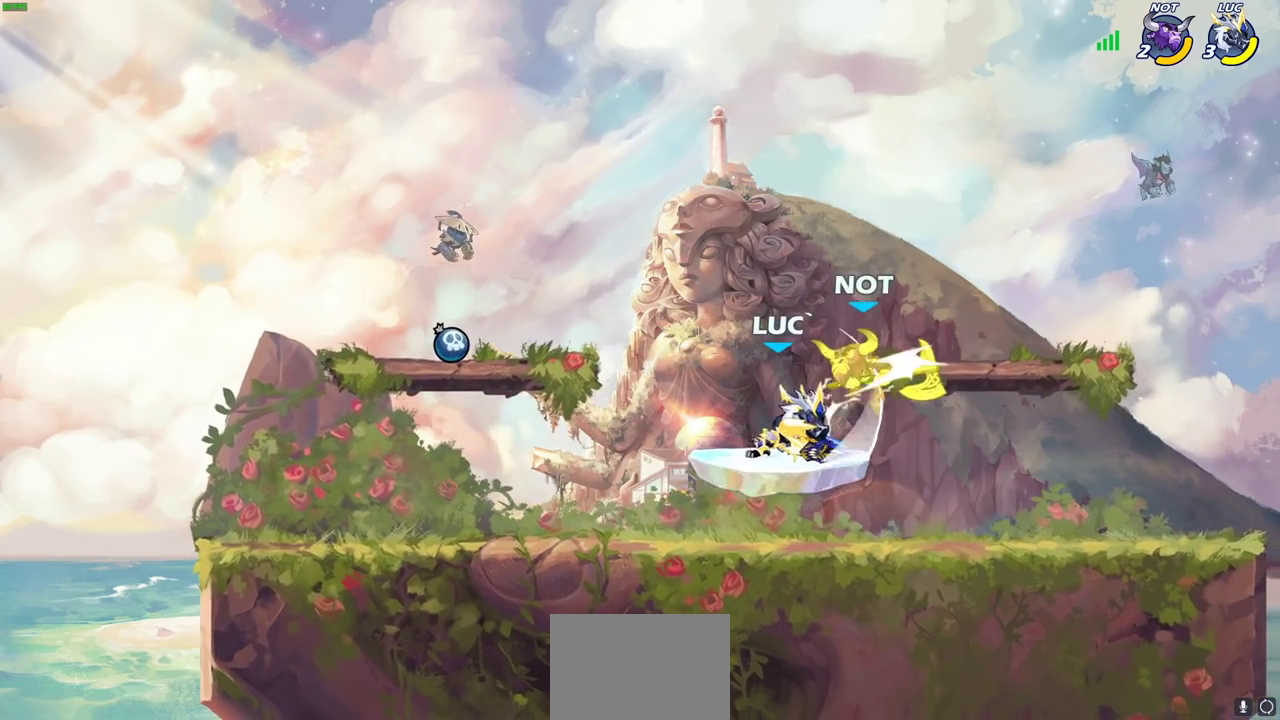
{"dt_ms": 400, "buttons": [], "left_stick": "right", "right_stick": "center", "events": [[83, "SQUARE", "up"], [150, "SQUARE", "down"], [250, "SQUARE", "up"], [317, "left_stick", "right"]]}
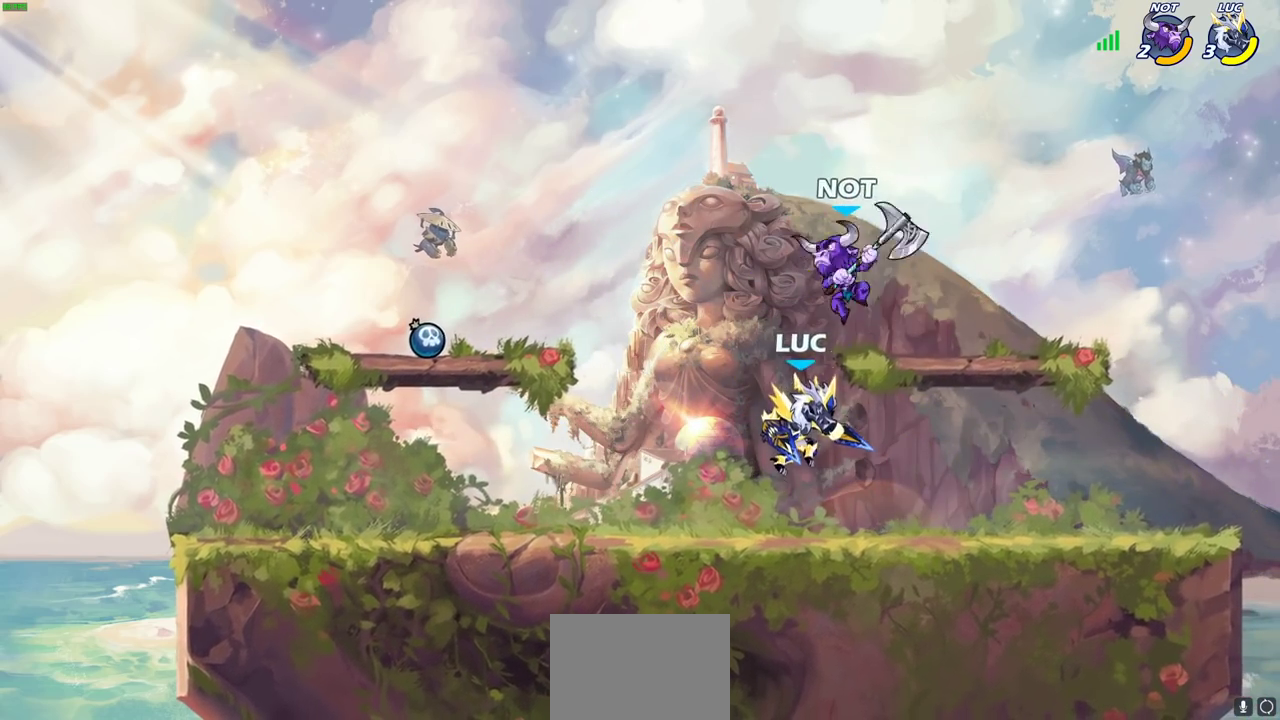
{"dt_ms": 400, "buttons": [], "left_stick": "center", "right_stick": "center", "events": [[217, "left_stick", "center"], [317, "CIRCLE", "down"], [400, "CIRCLE", "up"]]}
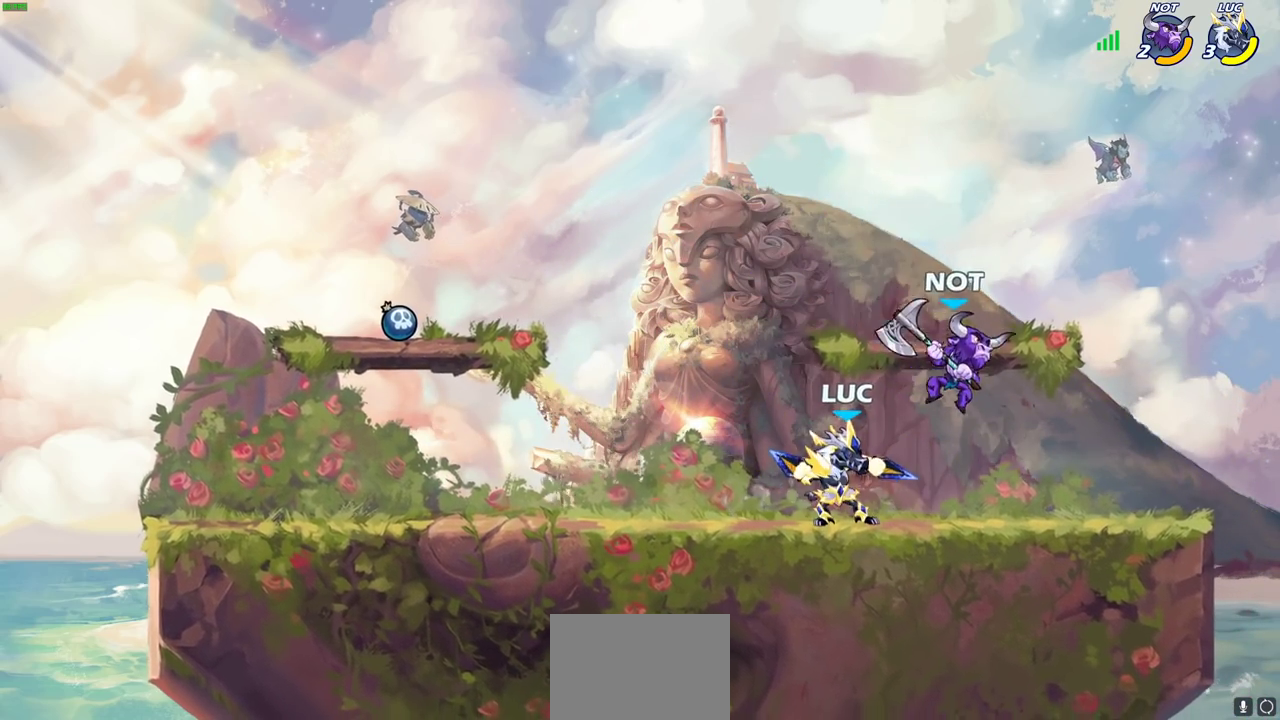
{"dt_ms": 600, "buttons": [], "left_stick": "center", "right_stick": "center", "events": []}
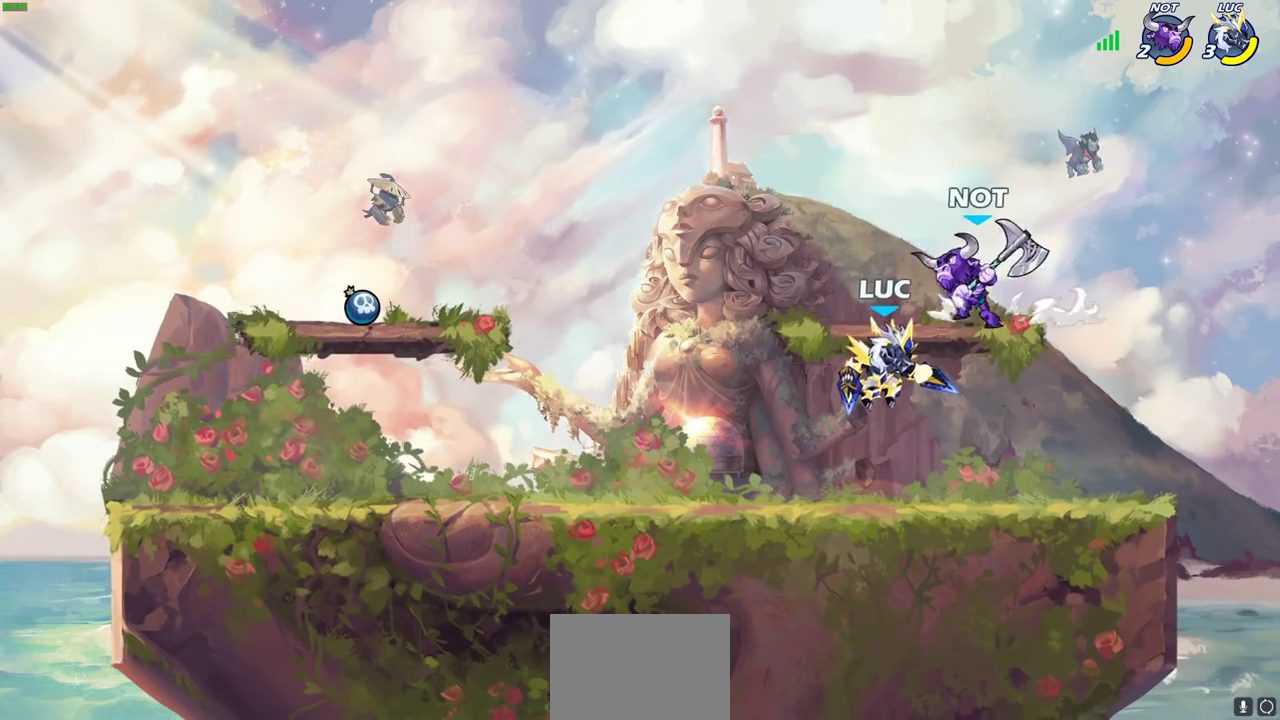
{"dt_ms": 500, "buttons": [], "left_stick": "center", "right_stick": "center", "events": [[67, "left_stick", "right"], [117, "left_stick", "center"], [150, "SQUARE", "down"], [233, "SQUARE", "up"], [367, "left_stick", "left"], [483, "left_stick", "center"]]}
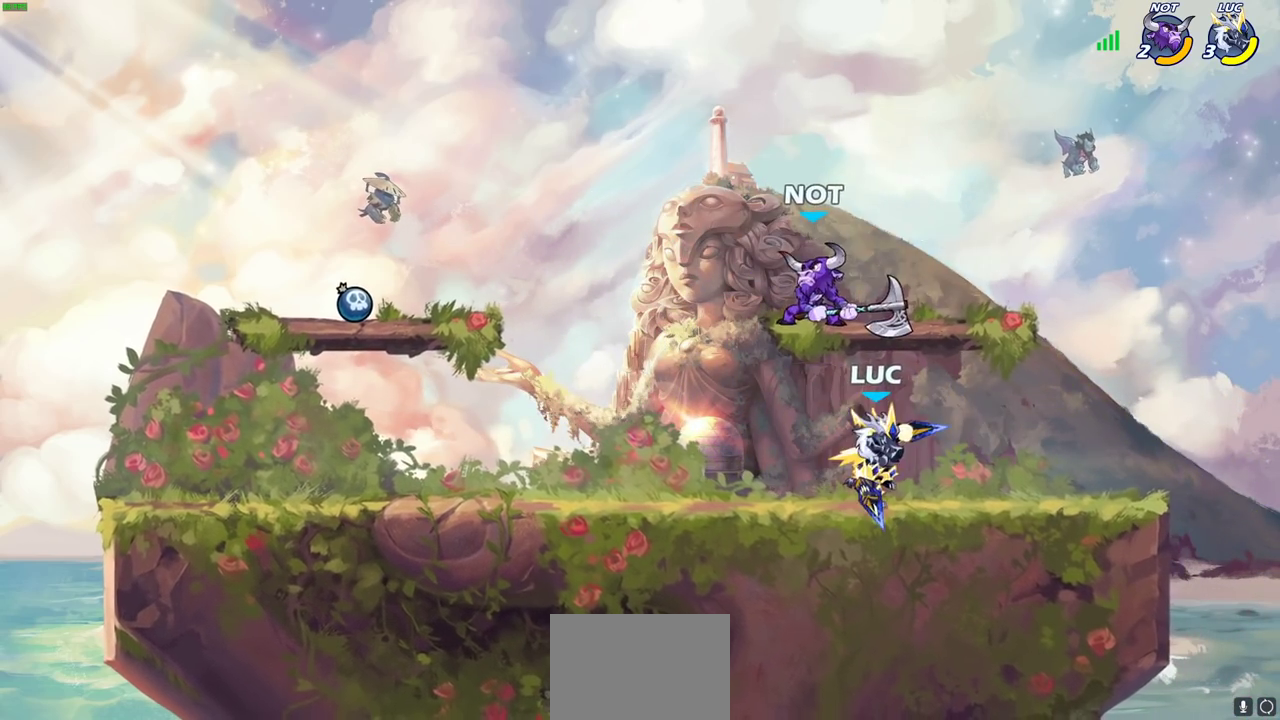
{"dt_ms": 500, "buttons": [], "left_stick": "left", "right_stick": "center", "events": [[250, "left_stick", "left"]]}
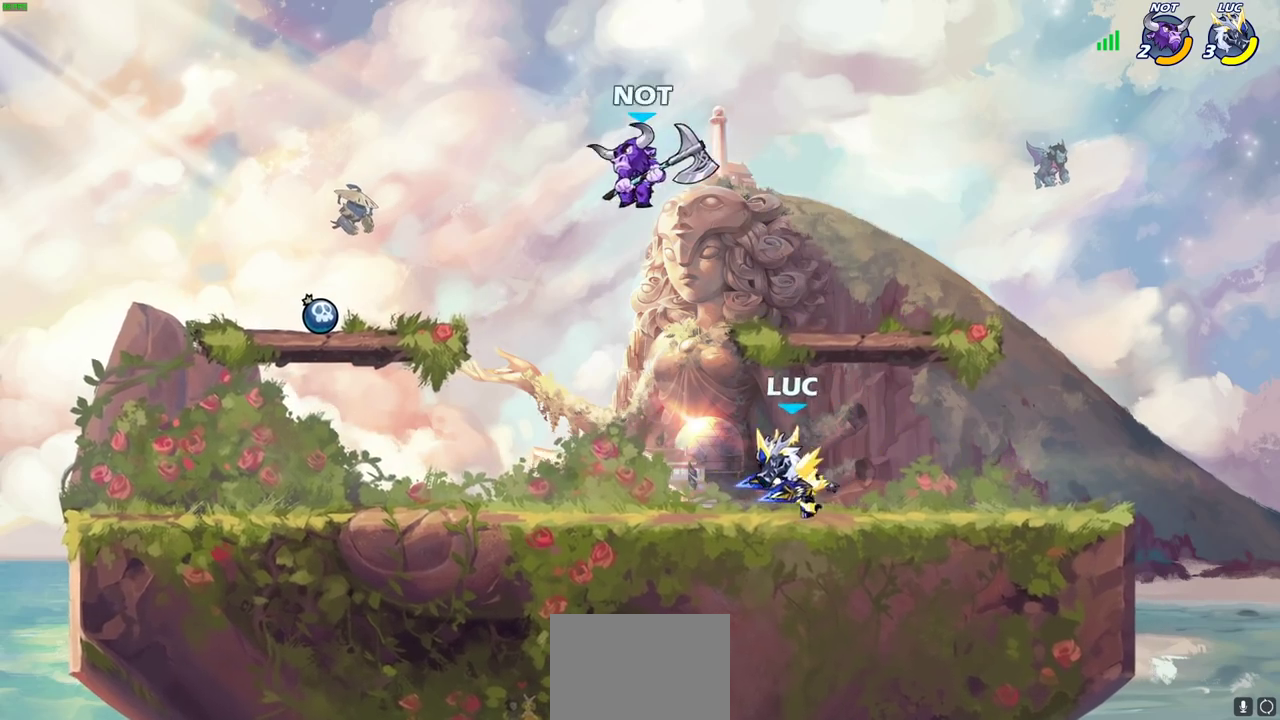
{"dt_ms": 300, "buttons": [], "left_stick": "center", "right_stick": "center", "events": [[33, "left_stick", "down-left"], [83, "R2", "down"], [100, "SQUARE", "down"], [167, "R2", "up"], [183, "SQUARE", "up"], [250, "left_stick", "center"]]}
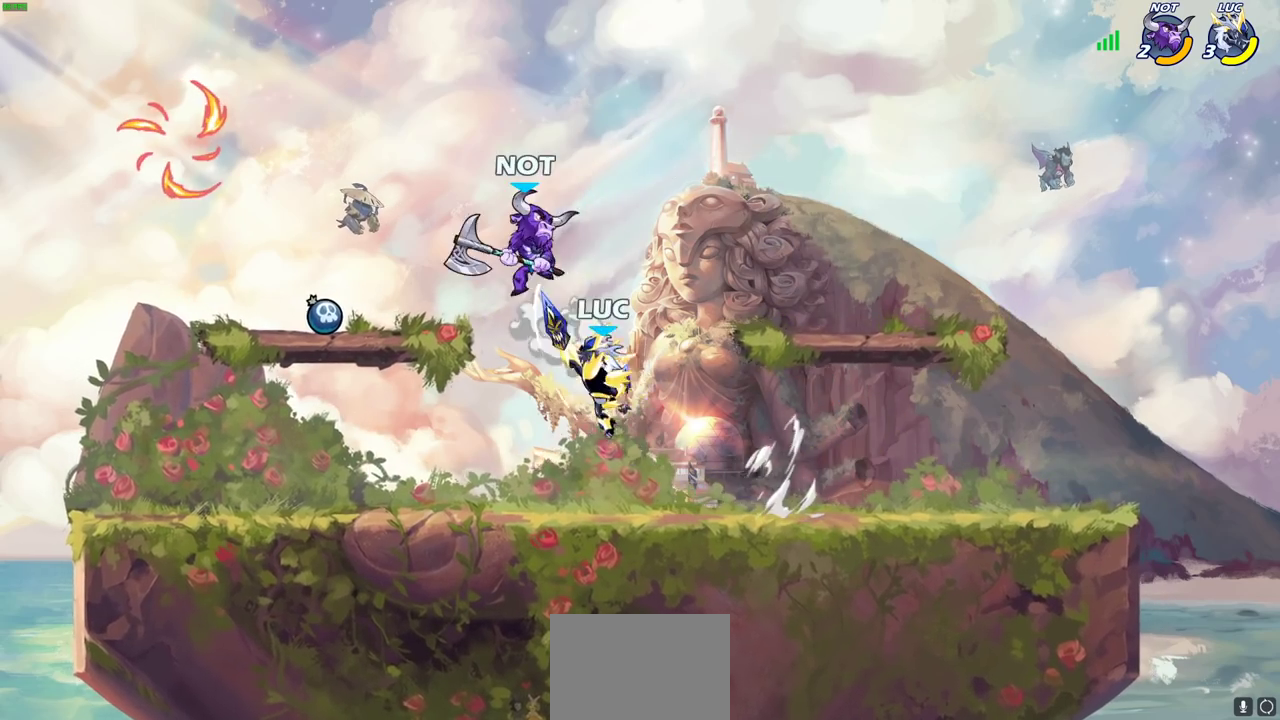
{"dt_ms": 800, "buttons": [], "left_stick": "center", "right_stick": "center", "events": [[450, "CROSS", "down"], [483, "R2", "down"], [733, "CROSS", "up"], [767, "R2", "up"]]}
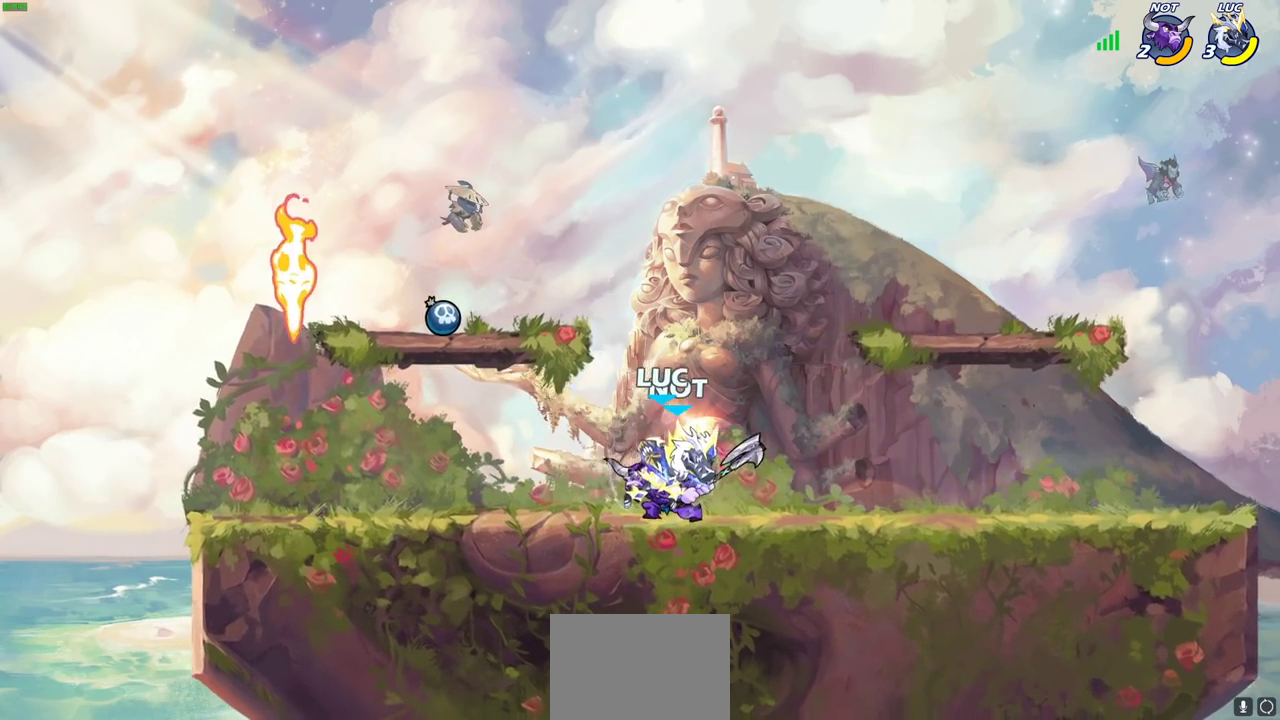
{"dt_ms": 400, "buttons": [], "left_stick": "center", "right_stick": "center", "events": [[33, "SQUARE", "down"], [33, "left_stick", "up-left"], [117, "SQUARE", "up"], [117, "left_stick", "center"]]}
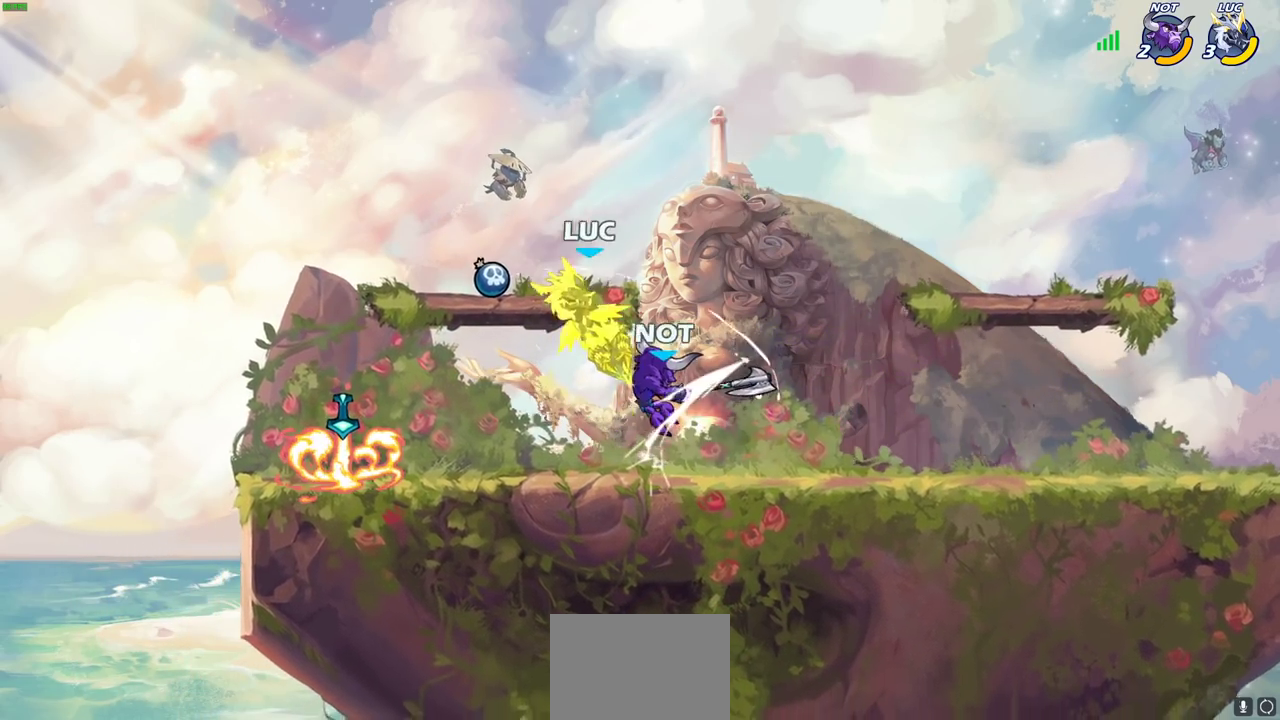
{"dt_ms": 400, "buttons": ["CROSS"], "left_stick": "right", "right_stick": "center", "events": [[283, "left_stick", "right"], [383, "CROSS", "down"]]}
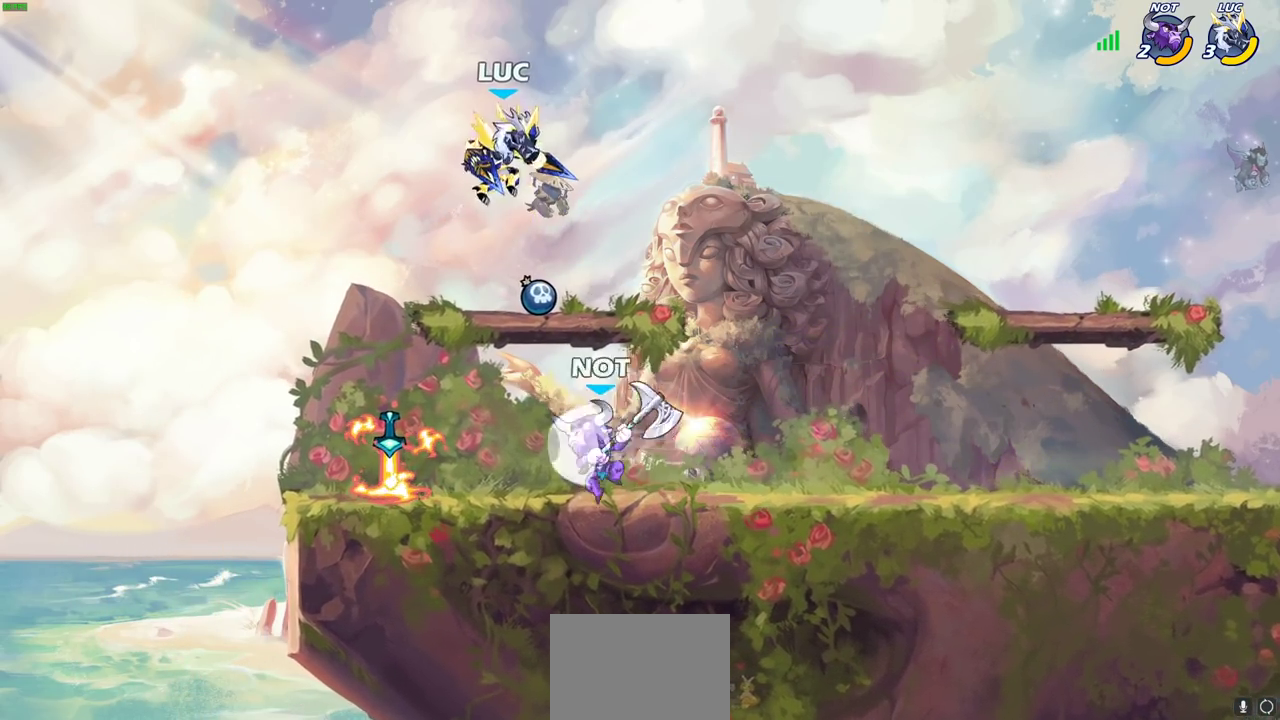
{"dt_ms": 600, "buttons": [], "left_stick": "down-left", "right_stick": "center", "events": [[83, "left_stick", "up-right"], [167, "CROSS", "up"], [233, "left_stick", "down-left"]]}
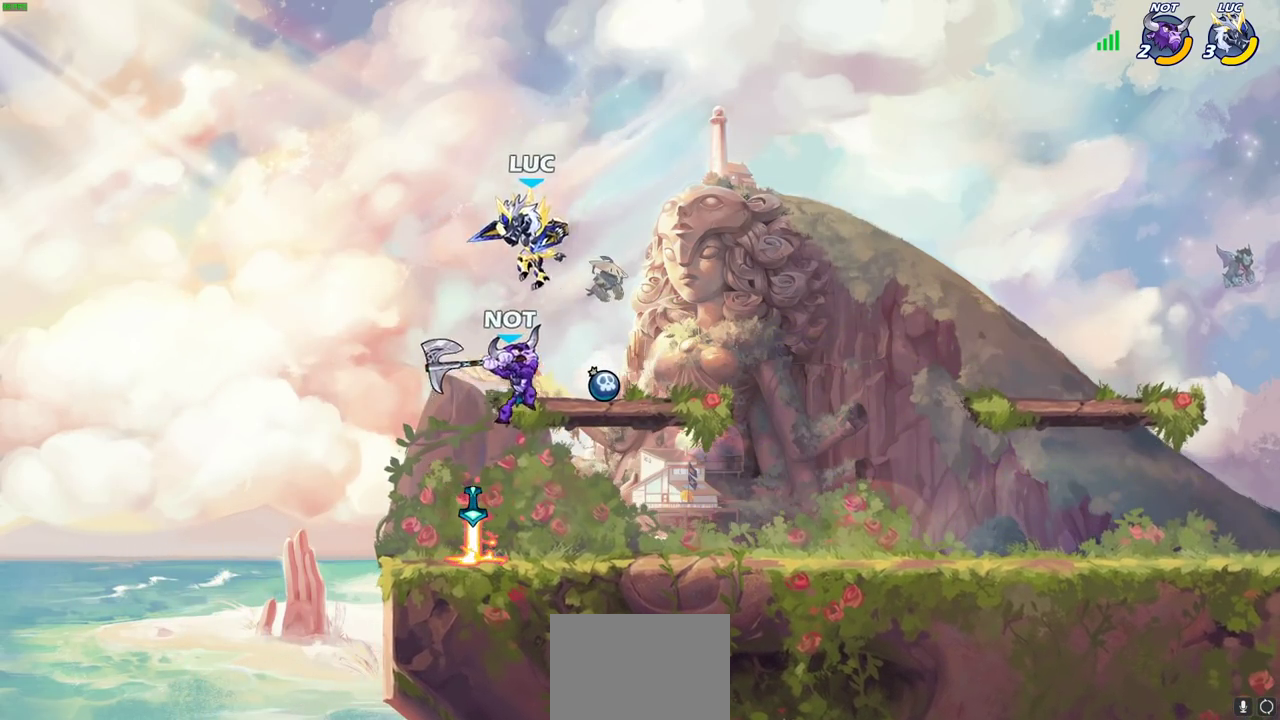
{"dt_ms": 400, "buttons": [], "left_stick": "center", "right_stick": "center", "events": [[67, "left_stick", "right"], [300, "left_stick", "center"]]}
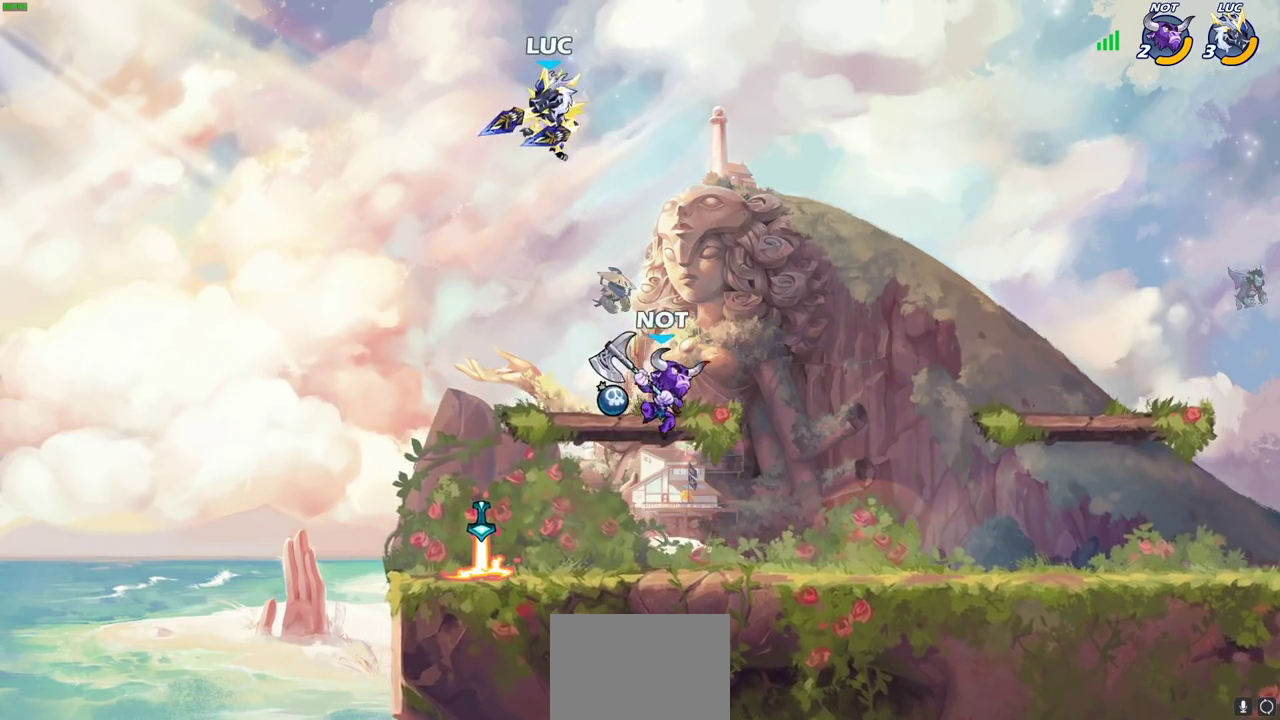
{"dt_ms": 800, "buttons": [], "left_stick": "down-left", "right_stick": "center", "events": [[67, "left_stick", "up-right"], [117, "CROSS", "down"], [250, "CROSS", "up"], [283, "left_stick", "up"], [383, "left_stick", "up-left"], [617, "left_stick", "up-right"], [667, "left_stick", "right"], [783, "left_stick", "down-left"]]}
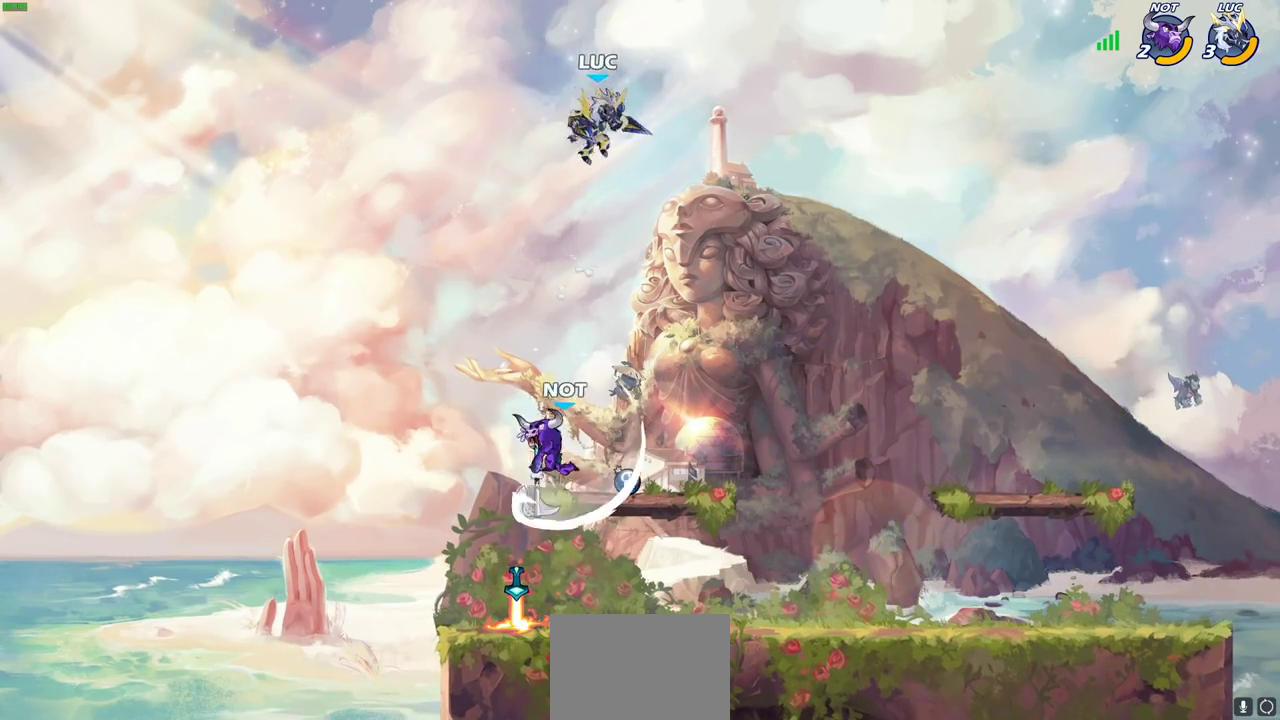
{"dt_ms": 300, "buttons": ["CIRCLE"], "left_stick": "down-left", "right_stick": "center", "events": [[150, "CIRCLE", "down"]]}
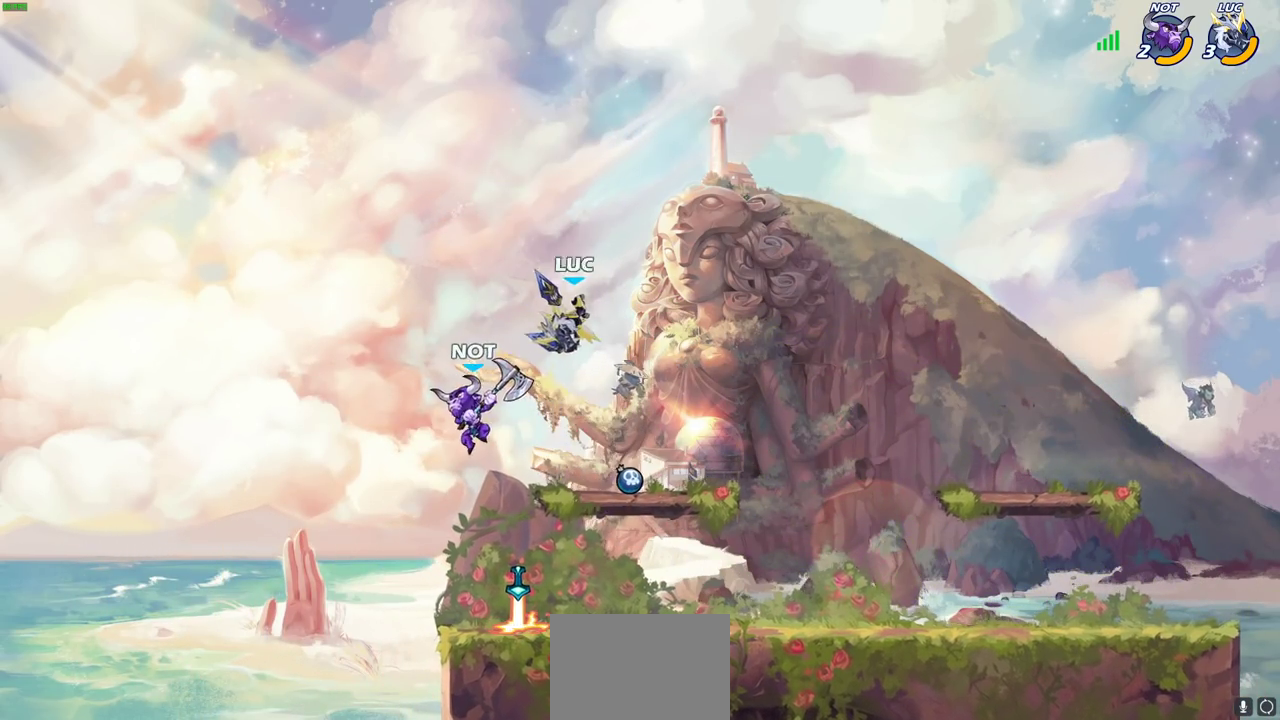
{"dt_ms": 600, "buttons": [], "left_stick": "center", "right_stick": "center", "events": [[167, "CIRCLE", "up"], [217, "left_stick", "center"]]}
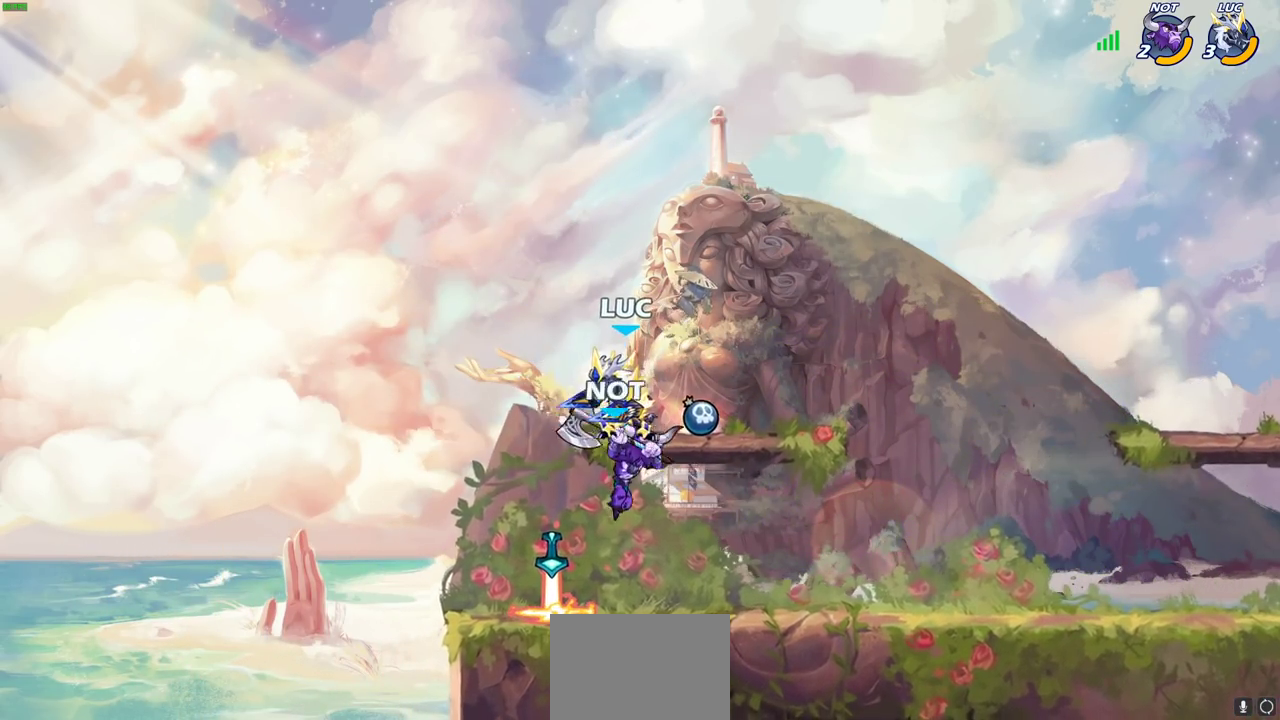
{"dt_ms": 400, "buttons": [], "left_stick": "center", "right_stick": "center", "events": [[17, "SQUARE", "down"], [83, "SQUARE", "up"]]}
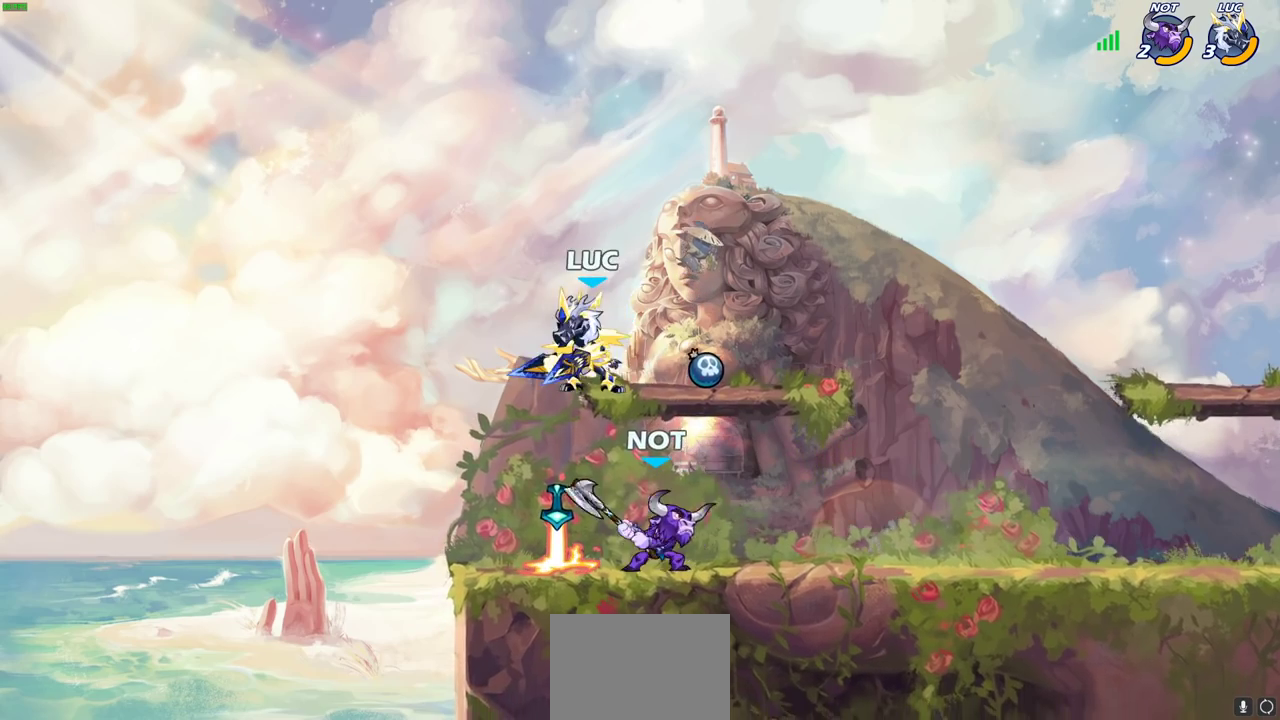
{"dt_ms": 300, "buttons": ["SQUARE"], "left_stick": "center", "right_stick": "center", "events": [[100, "left_stick", "right"], [167, "left_stick", "down-right"], [233, "SQUARE", "down"], [267, "left_stick", "center"]]}
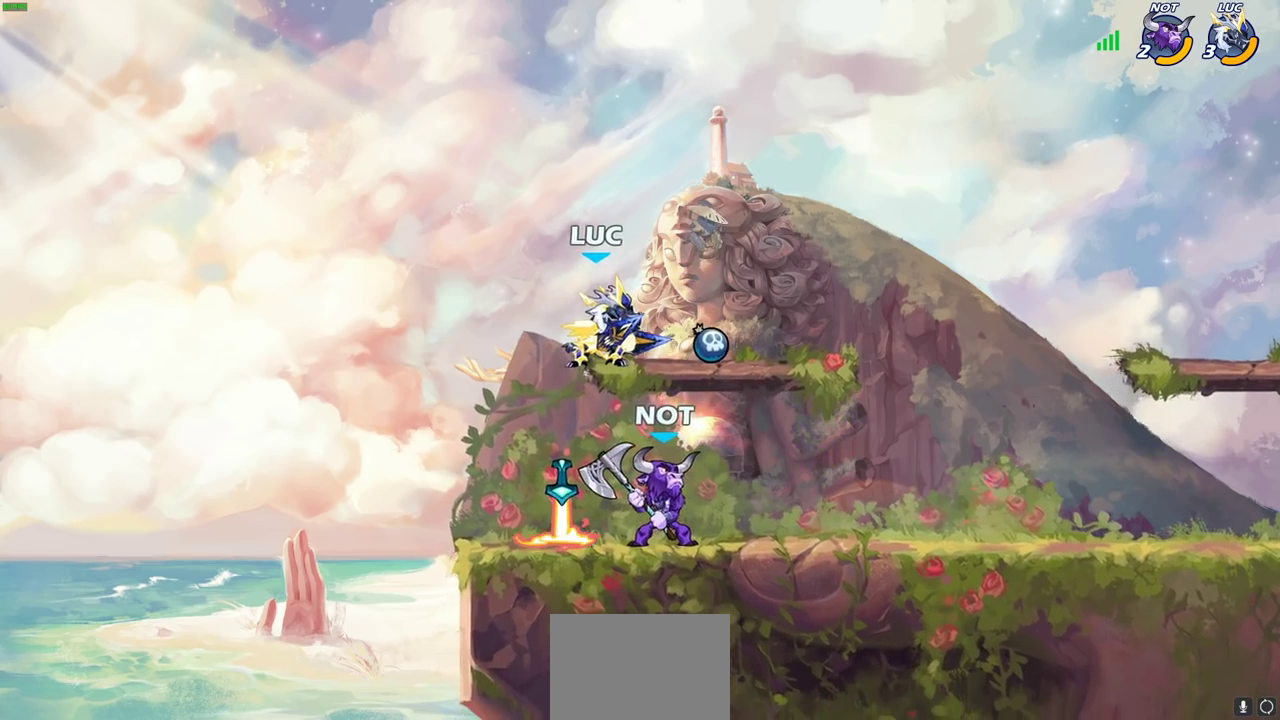
{"dt_ms": 800, "buttons": [], "left_stick": "up-left", "right_stick": "center", "events": [[17, "SQUARE", "up"], [467, "left_stick", "up-right"], [483, "CROSS", "down"], [617, "CROSS", "up"], [633, "R2", "down"], [650, "R1", "down"], [767, "left_stick", "up-left"], [783, "R1", "up"], [800, "R2", "up"]]}
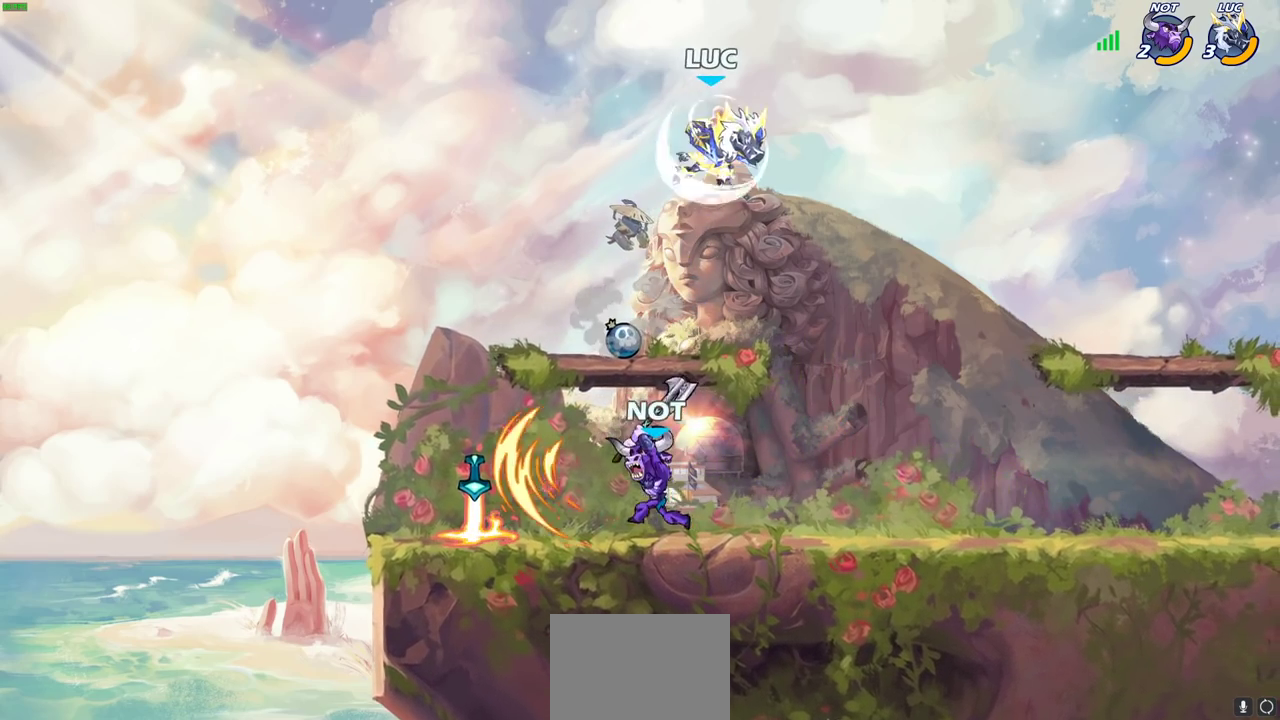
{"dt_ms": 400, "buttons": [], "left_stick": "down-left", "right_stick": "center", "events": [[67, "left_stick", "down-left"]]}
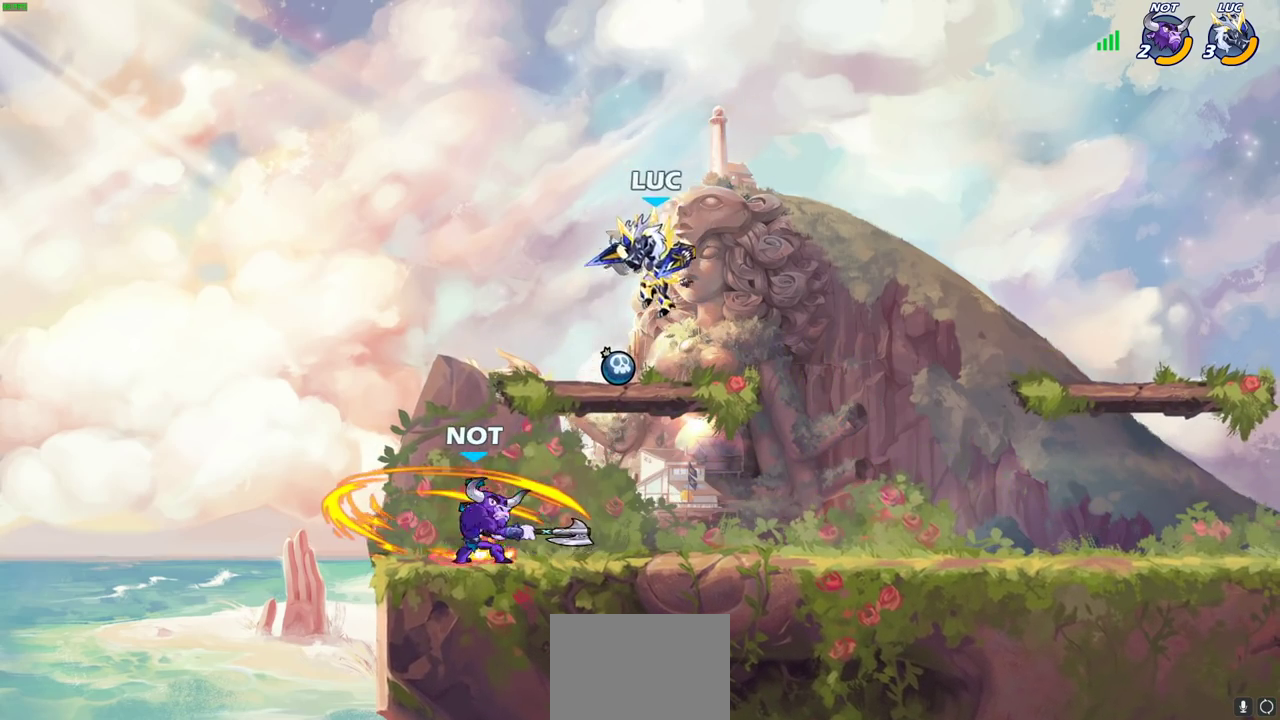
{"dt_ms": 500, "buttons": ["SQUARE"], "left_stick": "center", "right_stick": "center", "events": [[133, "left_stick", "left"], [267, "SQUARE", "down"], [267, "left_stick", "center"], [333, "SQUARE", "up"], [450, "SQUARE", "down"]]}